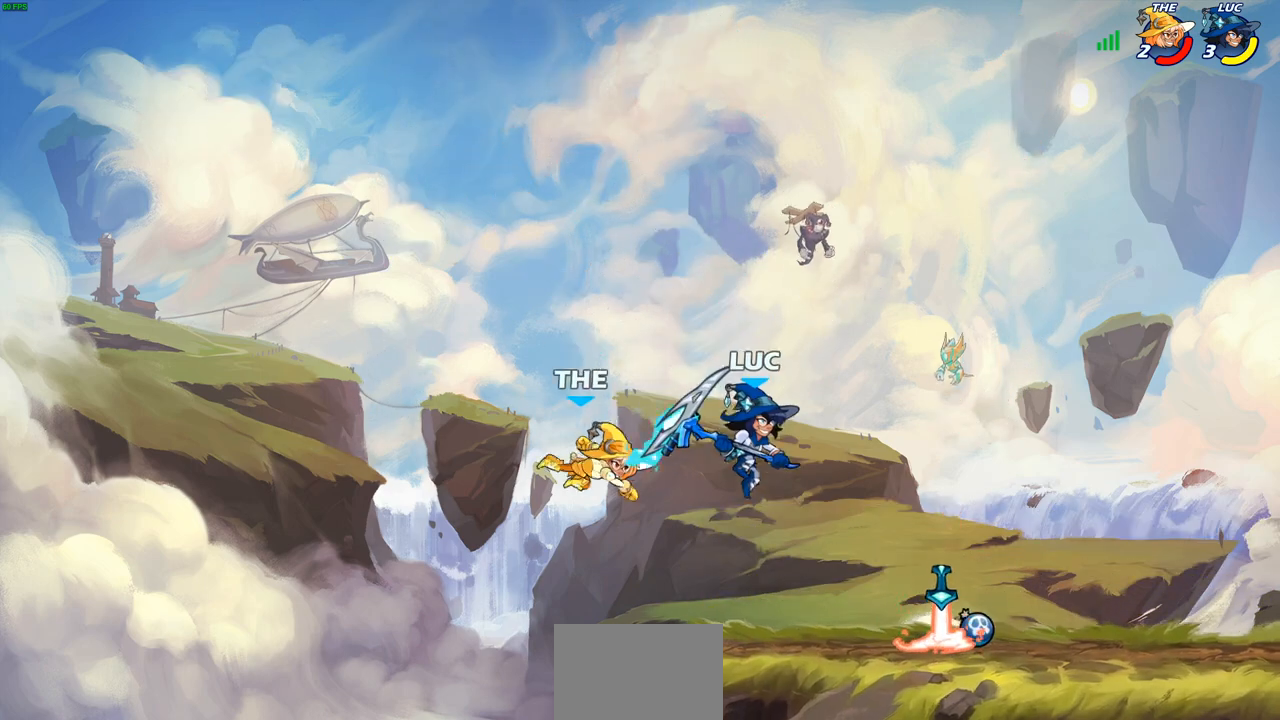
Gameplay with a controller (PlayStation layout); each line is a JSON object with the inputs held at the frame after it. "events" lists button and stick changes between this image and that frame as [ms after this image, input, new state], when the widget could be followed in between.
{"buttons": [], "left_stick": "left", "right_stick": "center", "events": [[100, "left_stick", "up-left"], [183, "SQUARE", "down"], [183, "left_stick", "left"], [267, "SQUARE", "up"]]}
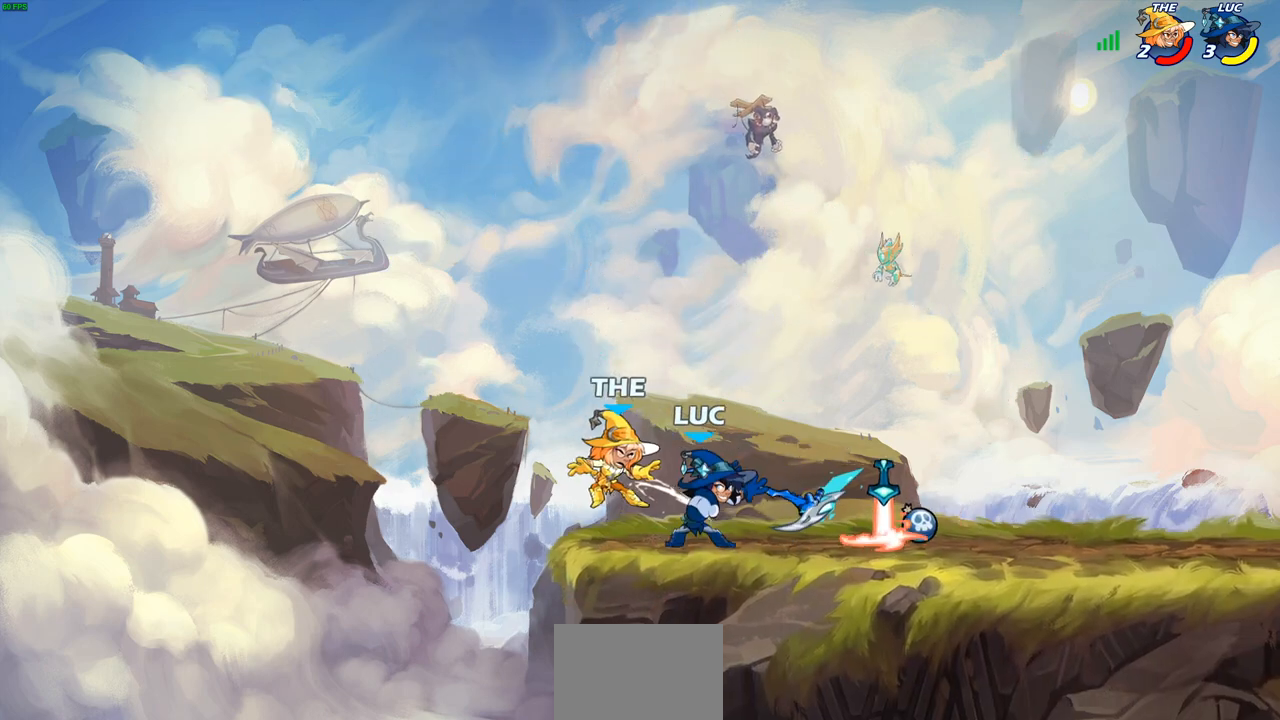
{"buttons": [], "left_stick": "center", "right_stick": "center", "events": [[183, "left_stick", "center"]]}
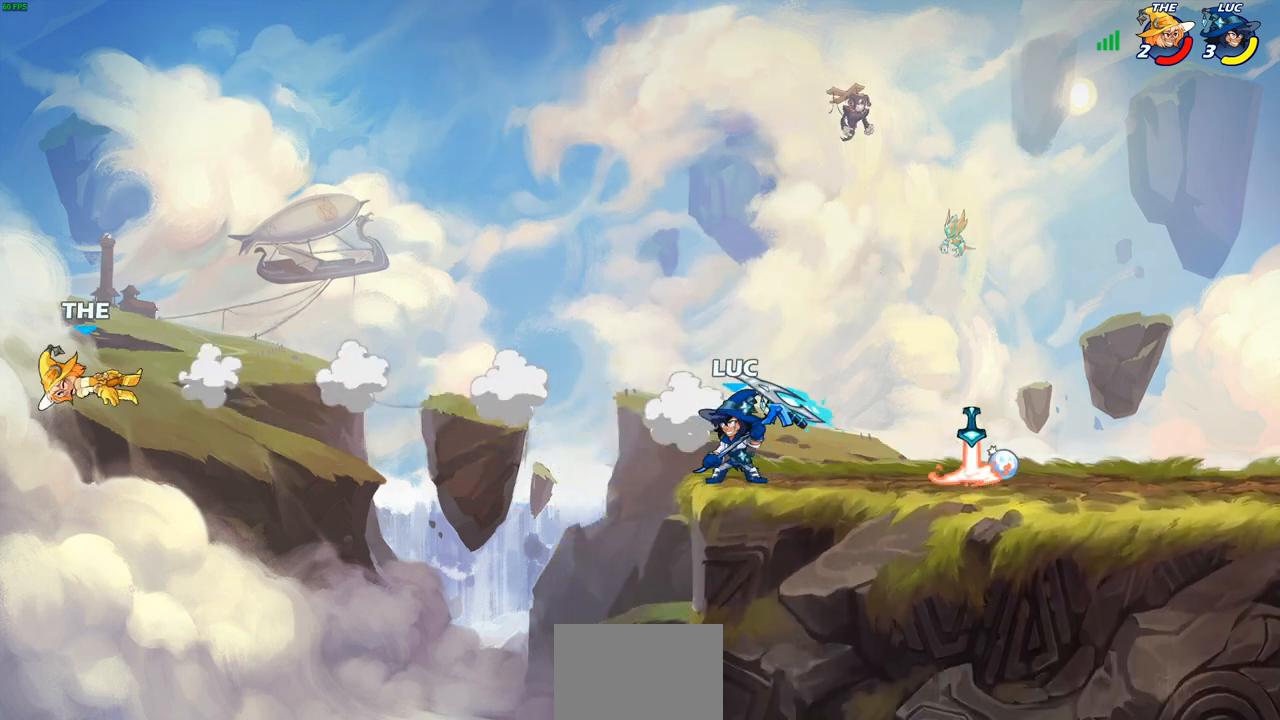
{"buttons": [], "left_stick": "center", "right_stick": "center", "events": []}
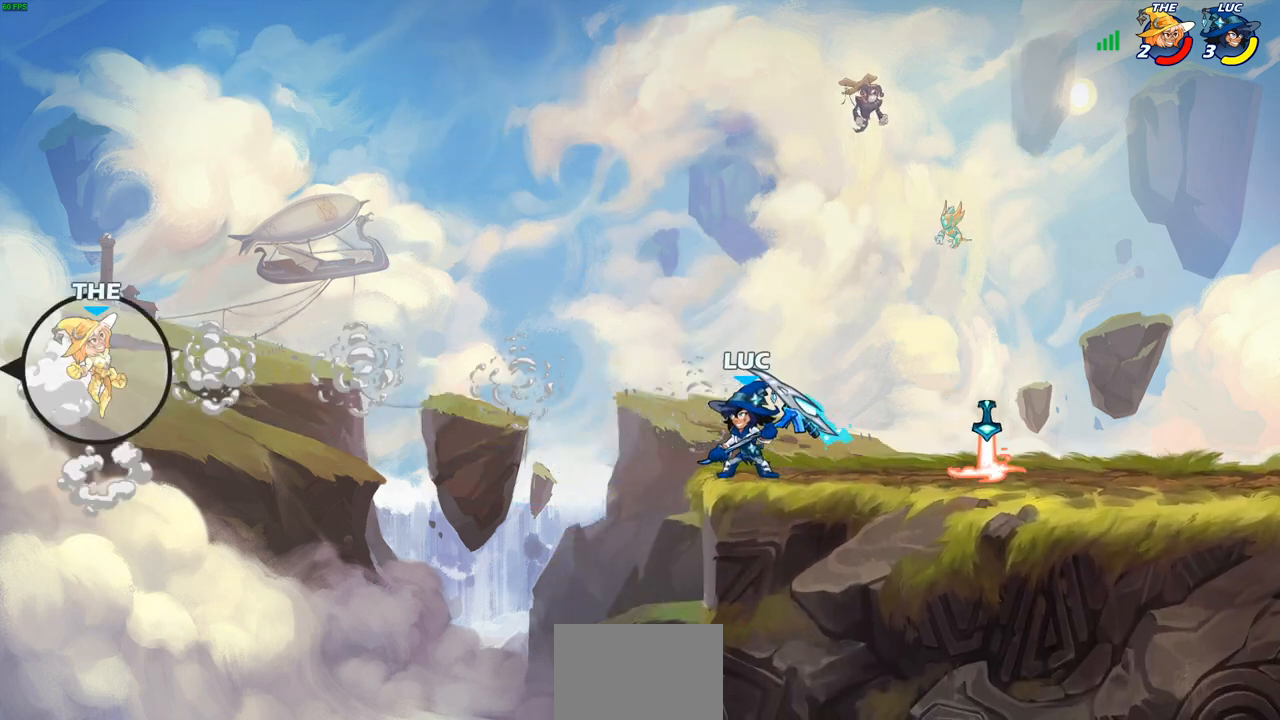
{"buttons": [], "left_stick": "center", "right_stick": "center", "events": [[200, "CROSS", "down"], [350, "CROSS", "up"]]}
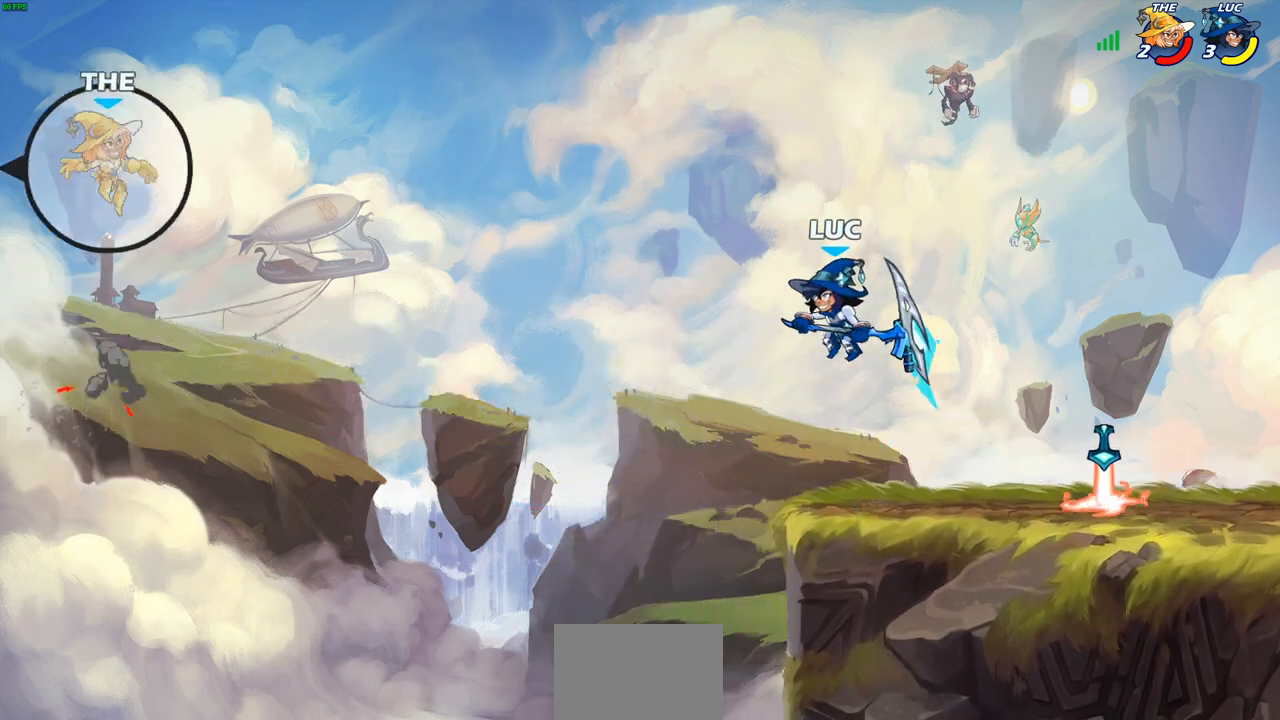
{"buttons": ["SQUARE", "R1", "R2"], "left_stick": "down-left", "right_stick": "center", "events": [[83, "left_stick", "left"], [317, "CROSS", "down"], [400, "left_stick", "down-left"], [417, "CROSS", "up"], [417, "R1", "down"], [417, "R2", "down"], [433, "SQUARE", "down"]]}
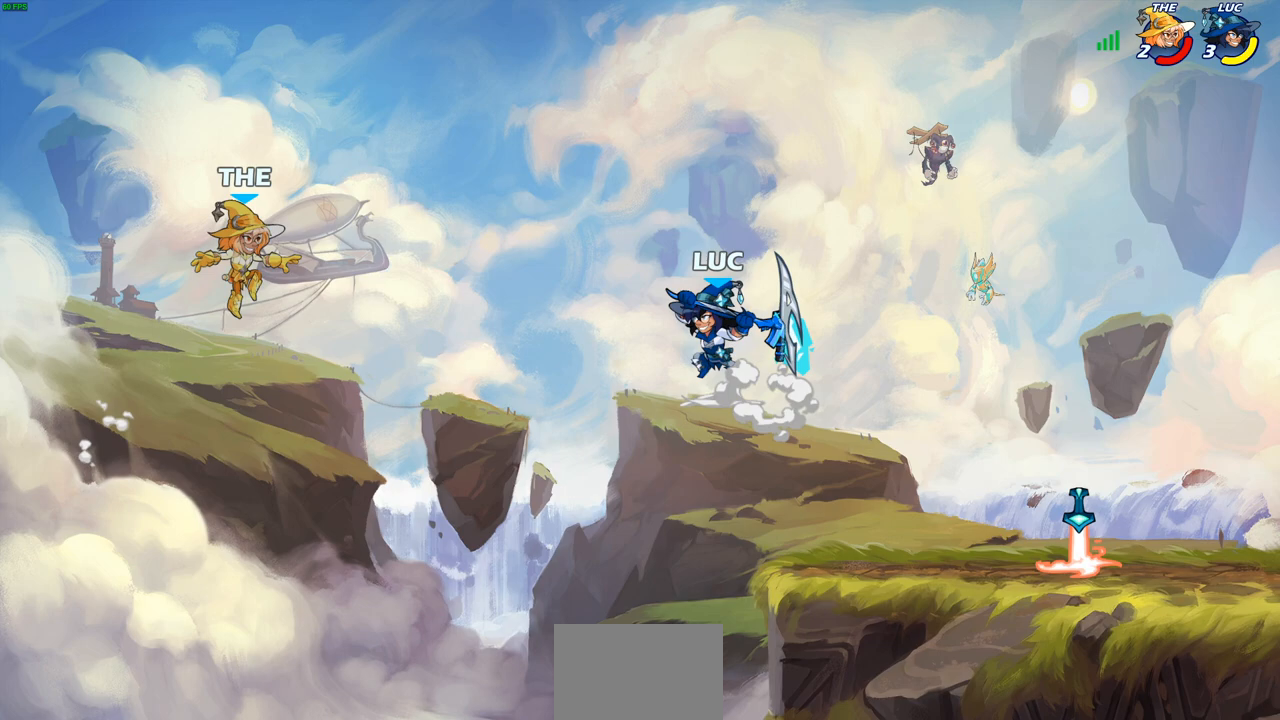
{"buttons": [], "left_stick": "center", "right_stick": "center", "events": [[117, "SQUARE", "up"], [117, "left_stick", "left"], [150, "R1", "up"], [150, "R2", "up"], [383, "left_stick", "right"], [500, "left_stick", "center"]]}
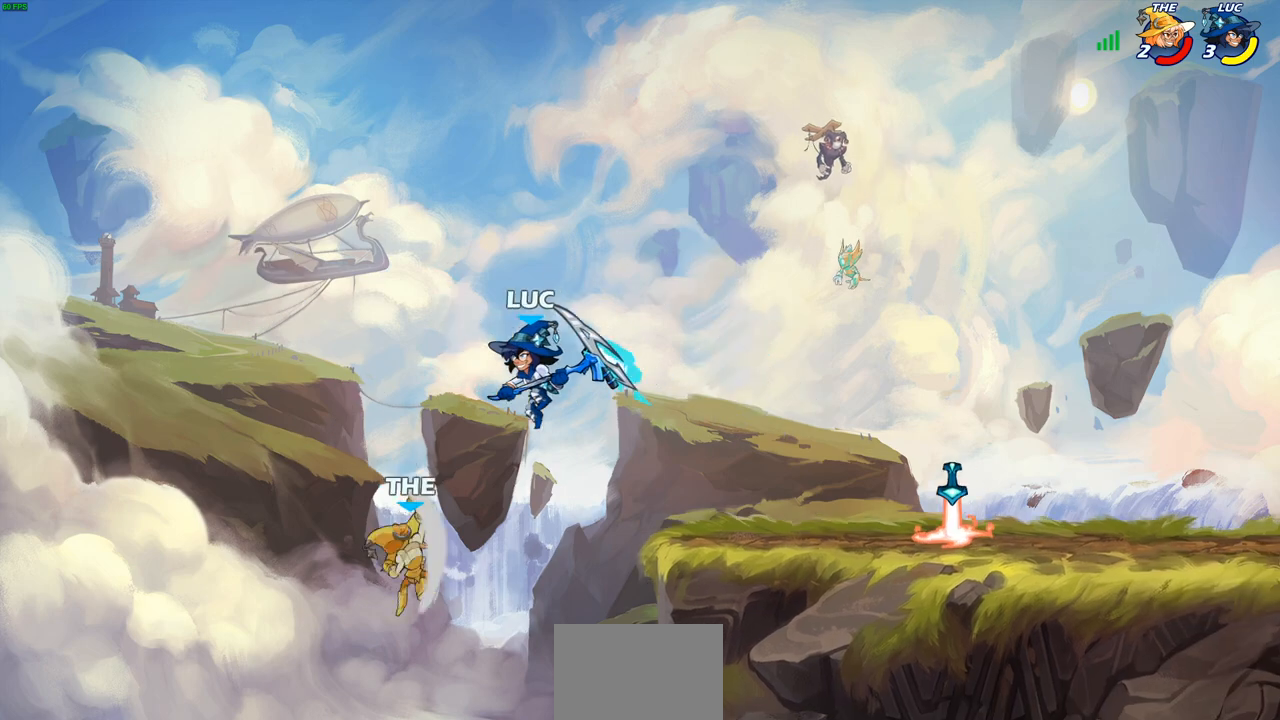
{"buttons": [], "left_stick": "right", "right_stick": "center", "events": [[117, "left_stick", "right"], [183, "CIRCLE", "down"], [217, "left_stick", "up"], [300, "CIRCLE", "up"], [350, "left_stick", "up-right"], [450, "left_stick", "right"]]}
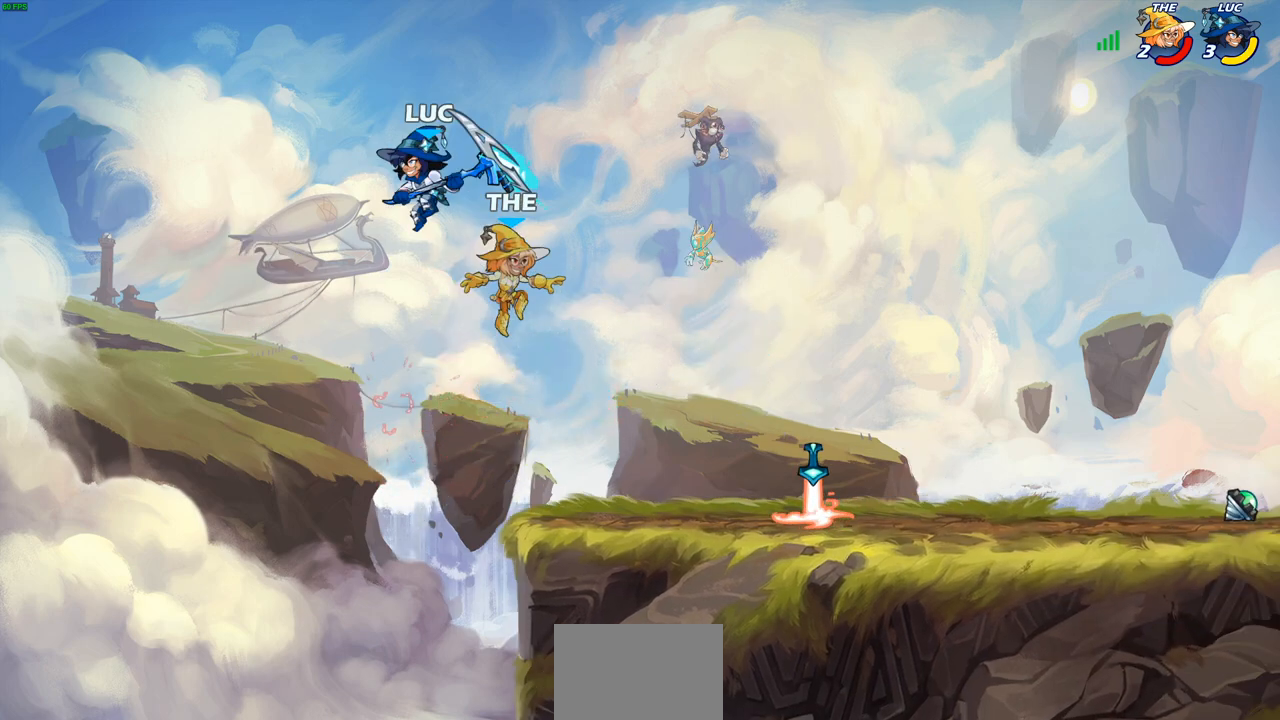
{"buttons": [], "left_stick": "down-right", "right_stick": "center", "events": [[67, "left_stick", "down-right"]]}
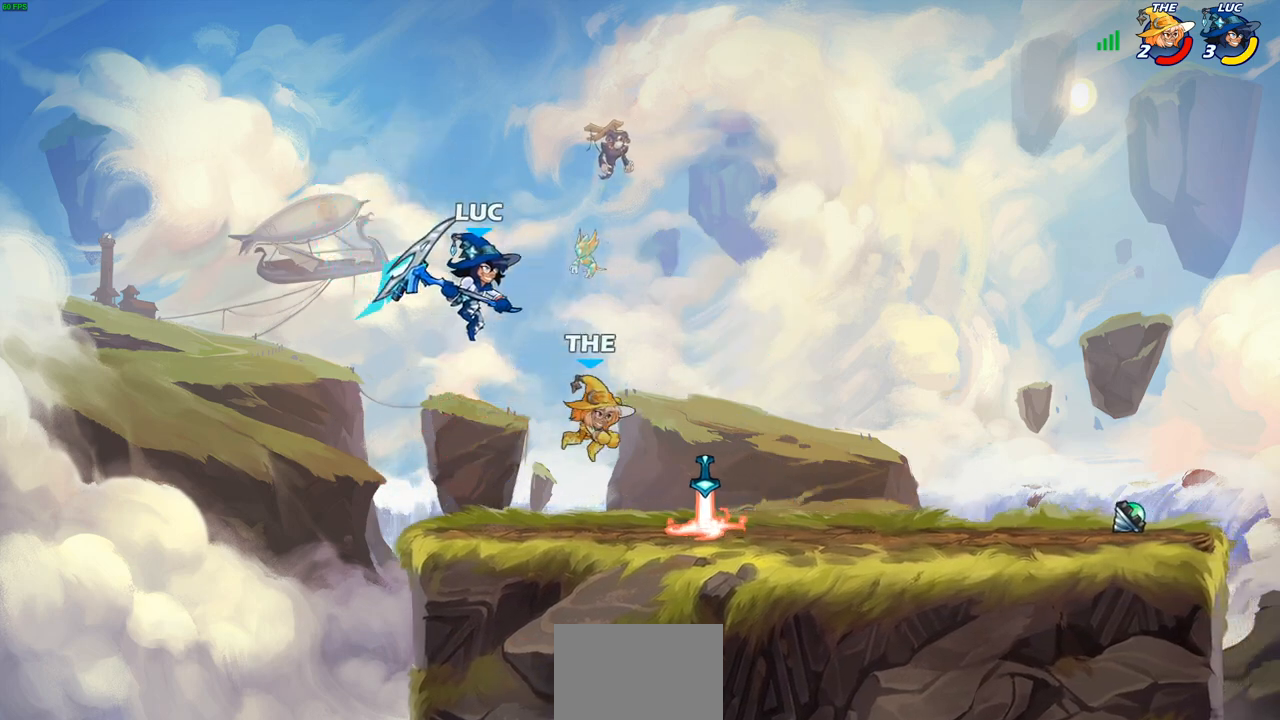
{"buttons": [], "left_stick": "left", "right_stick": "center", "events": [[33, "SQUARE", "down"], [117, "SQUARE", "up"], [250, "left_stick", "left"]]}
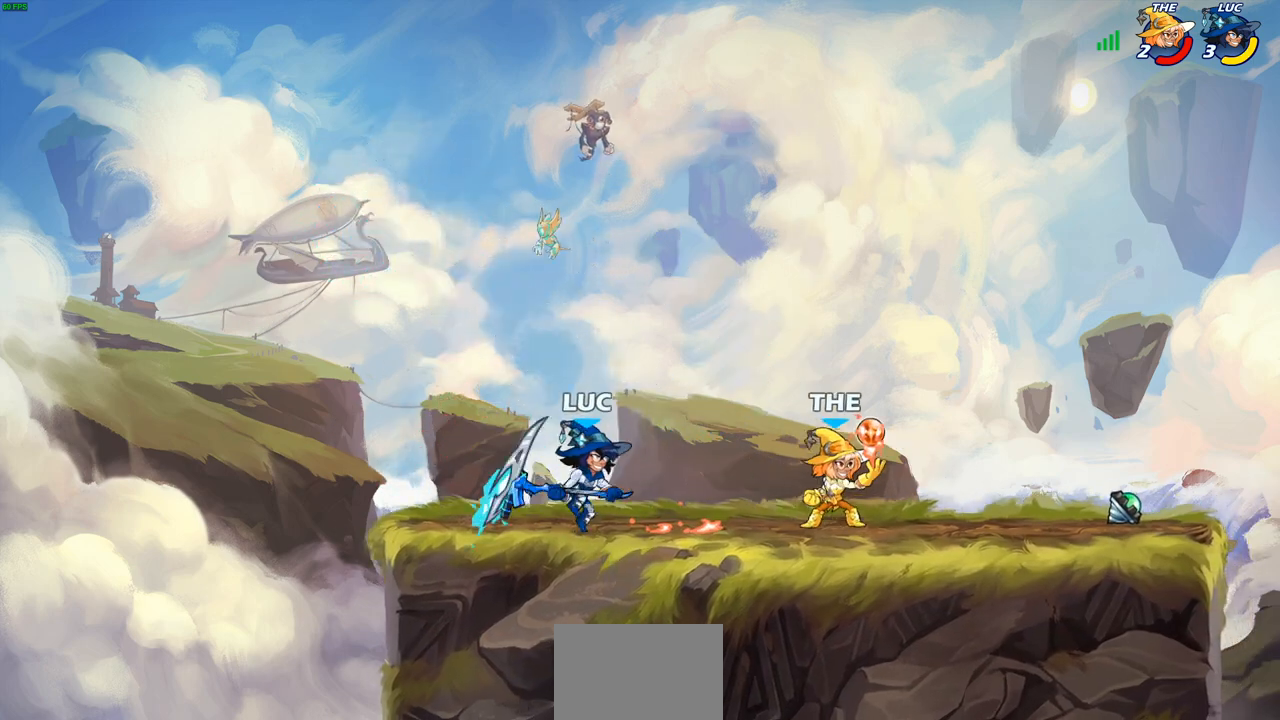
{"buttons": [], "left_stick": "up-left", "right_stick": "center", "events": [[50, "left_stick", "up"], [117, "left_stick", "right"], [200, "left_stick", "up-left"]]}
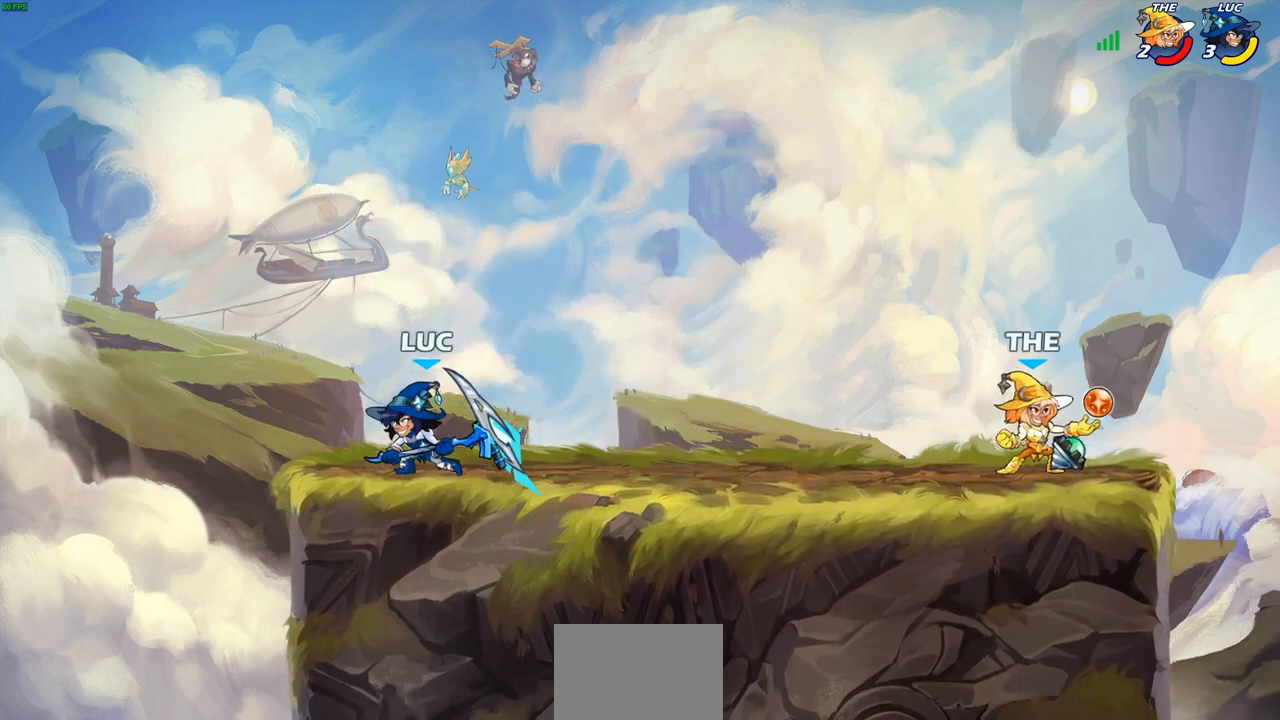
{"buttons": ["CIRCLE"], "left_stick": "center", "right_stick": "center", "events": [[117, "left_stick", "right"], [250, "R2", "down"], [300, "CIRCLE", "down"], [400, "R2", "up"], [500, "left_stick", "center"]]}
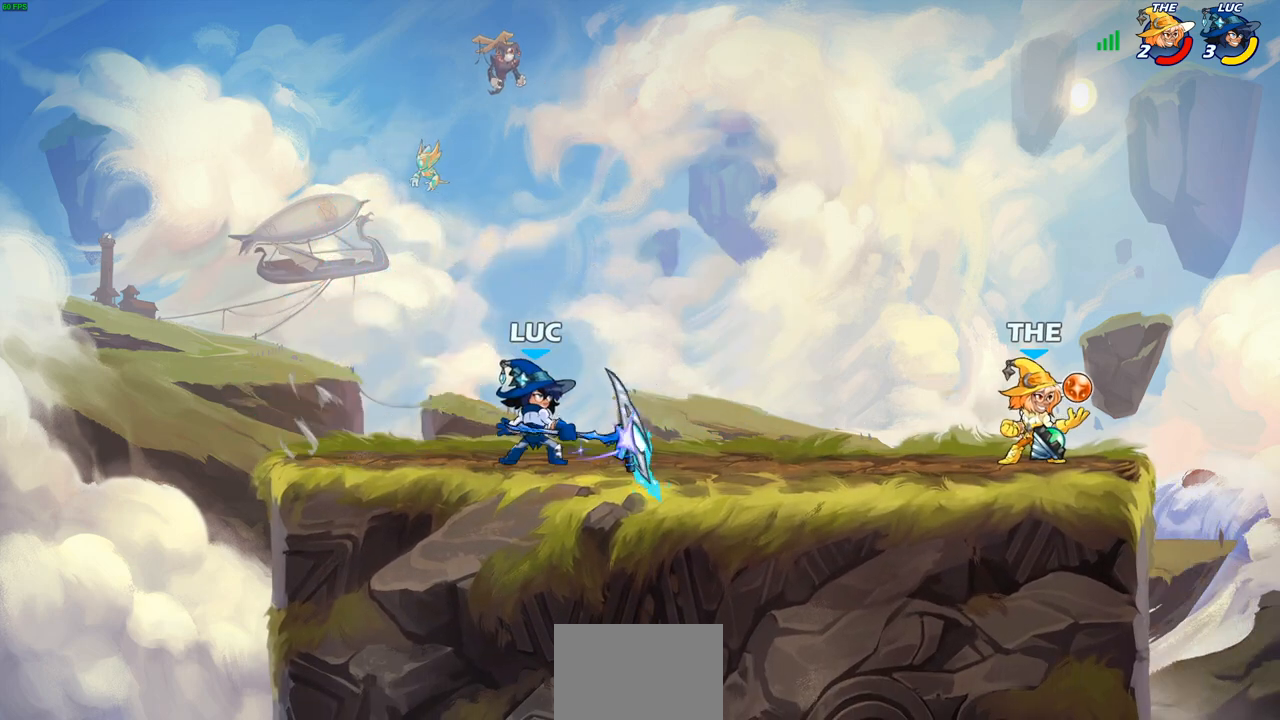
{"buttons": [], "left_stick": "center", "right_stick": "center", "events": [[417, "CIRCLE", "up"]]}
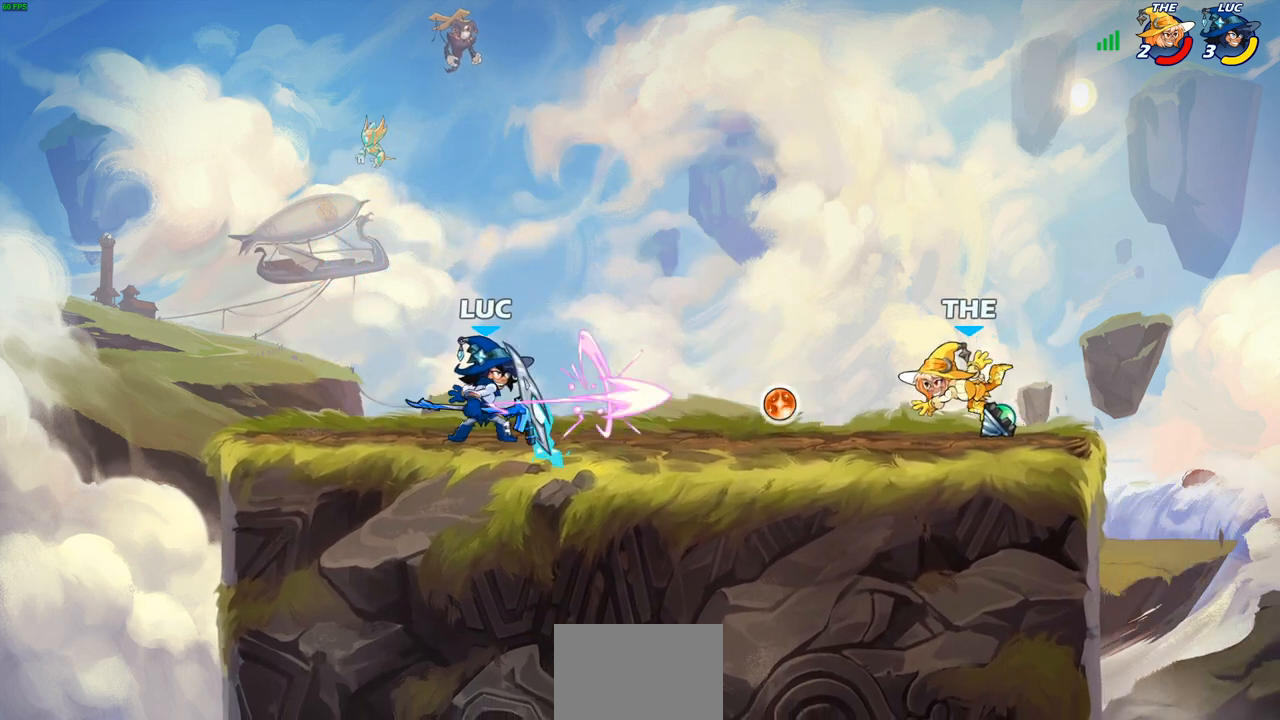
{"buttons": [], "left_stick": "center", "right_stick": "center", "events": []}
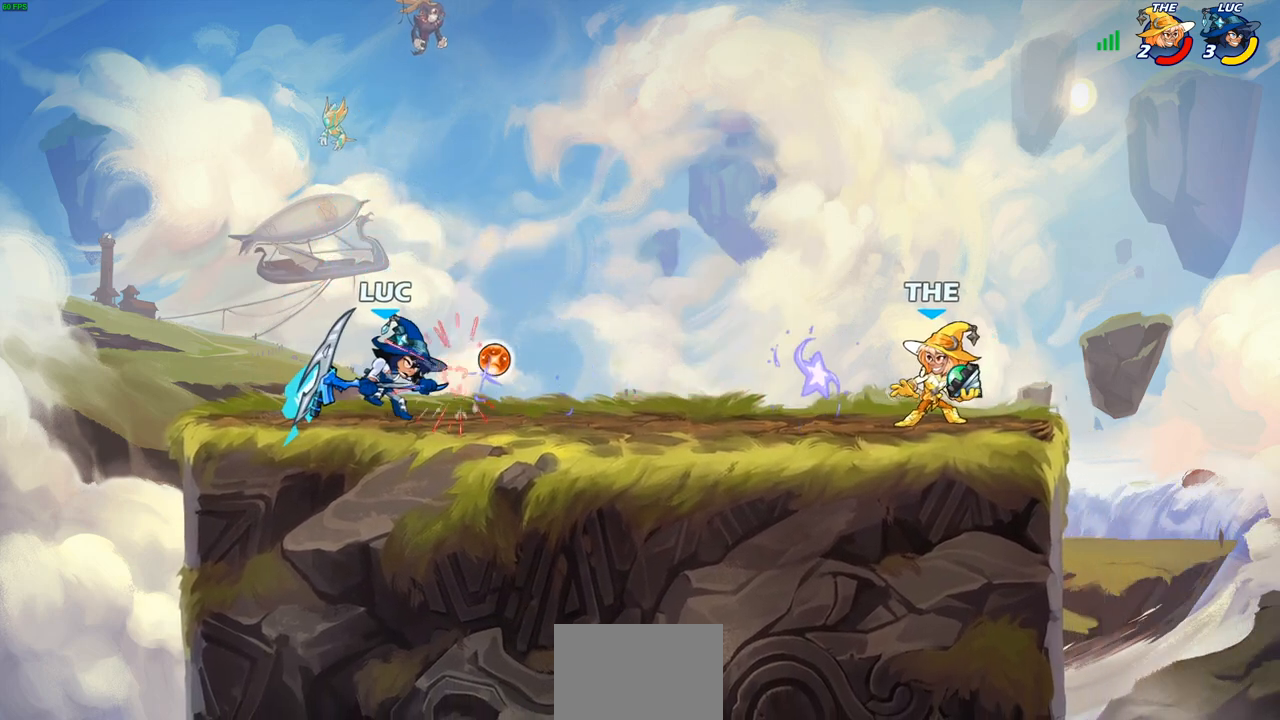
{"buttons": [], "left_stick": "up-right", "right_stick": "center", "events": [[83, "left_stick", "right"], [267, "CROSS", "down"], [300, "left_stick", "up-right"], [417, "CROSS", "up"]]}
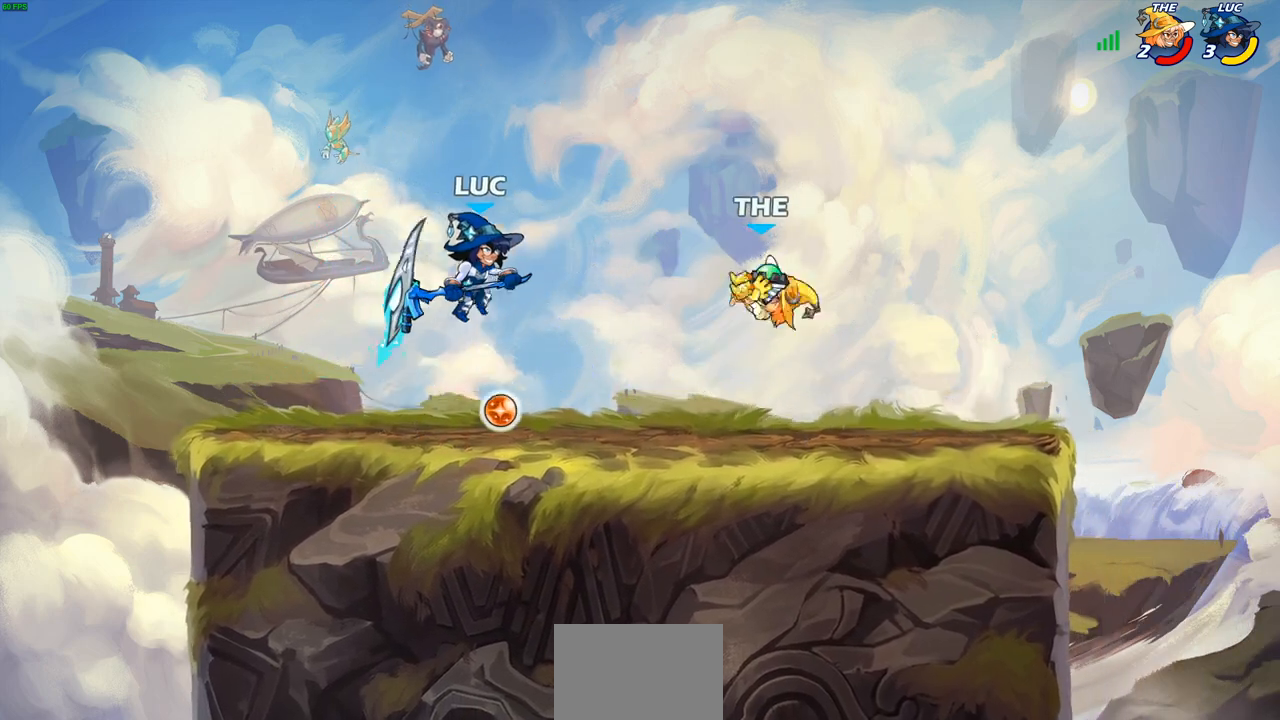
{"buttons": [], "left_stick": "down-right", "right_stick": "center", "events": [[17, "CROSS", "down"], [17, "left_stick", "up"], [50, "R2", "down"], [100, "CROSS", "up"], [250, "R1", "down"], [300, "left_stick", "up-right"], [317, "R1", "up"], [317, "R2", "up"], [417, "left_stick", "down-right"]]}
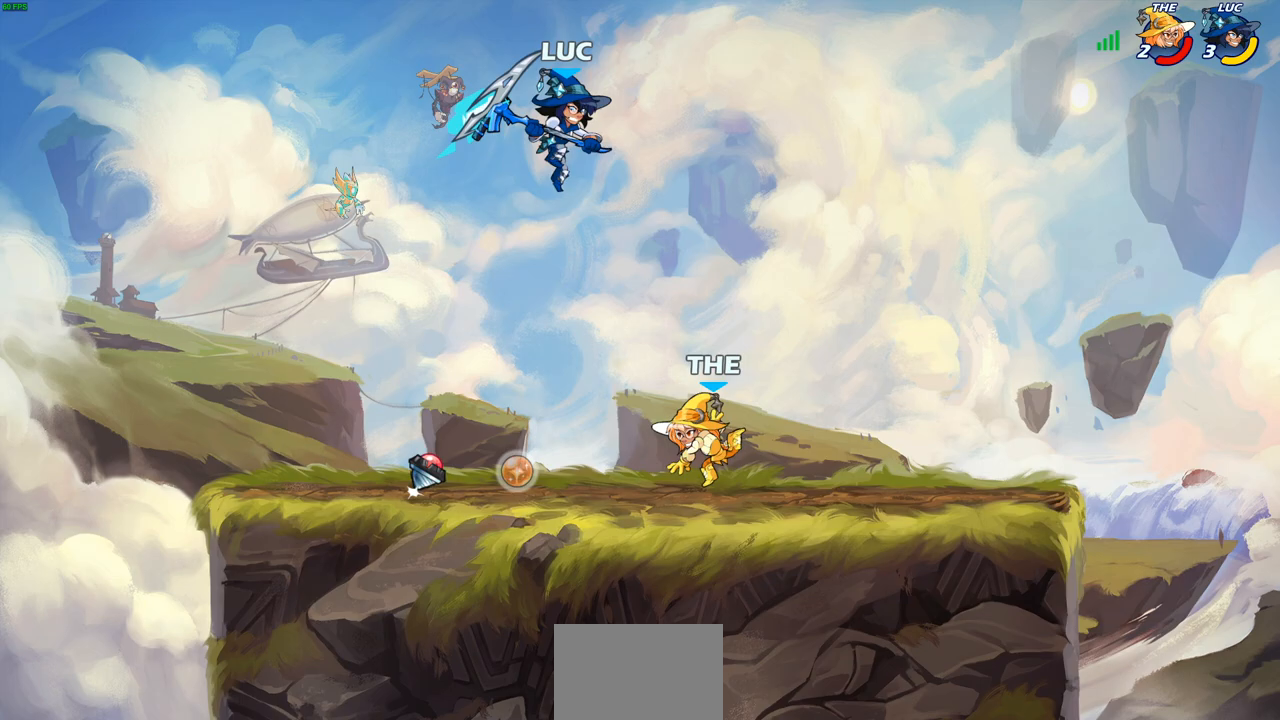
{"buttons": [], "left_stick": "up-right", "right_stick": "center", "events": [[217, "SQUARE", "down"], [317, "SQUARE", "up"], [317, "left_stick", "down-left"], [450, "left_stick", "up-left"], [500, "left_stick", "up-right"]]}
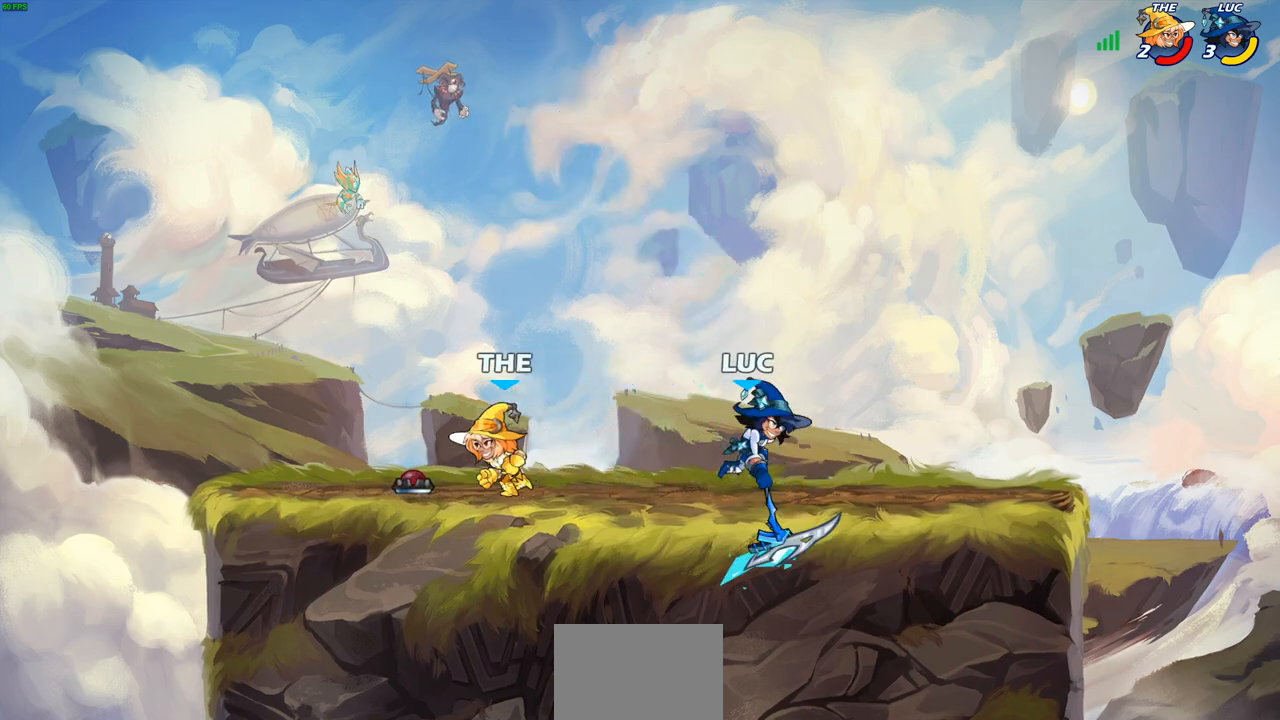
{"buttons": [], "left_stick": "right", "right_stick": "center", "events": [[483, "left_stick", "right"]]}
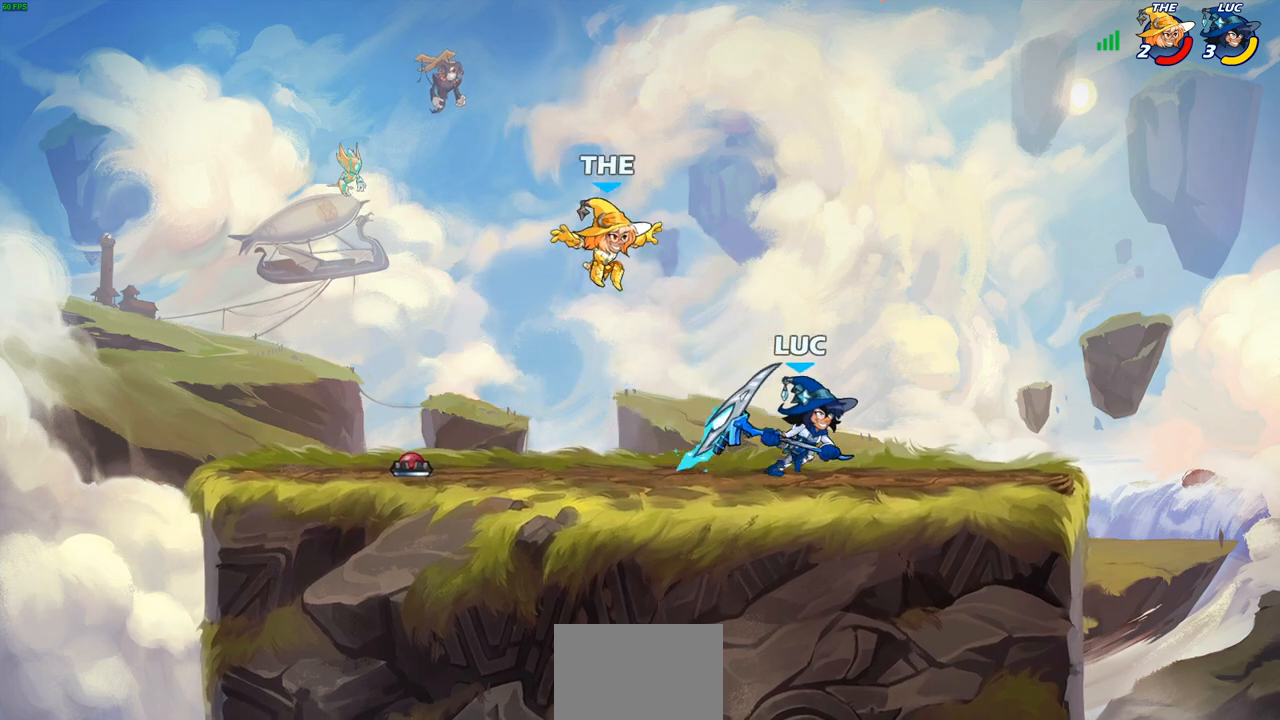
{"buttons": ["CROSS"], "left_stick": "center", "right_stick": "center", "events": [[367, "left_stick", "up-left"], [400, "CROSS", "down"], [450, "left_stick", "center"]]}
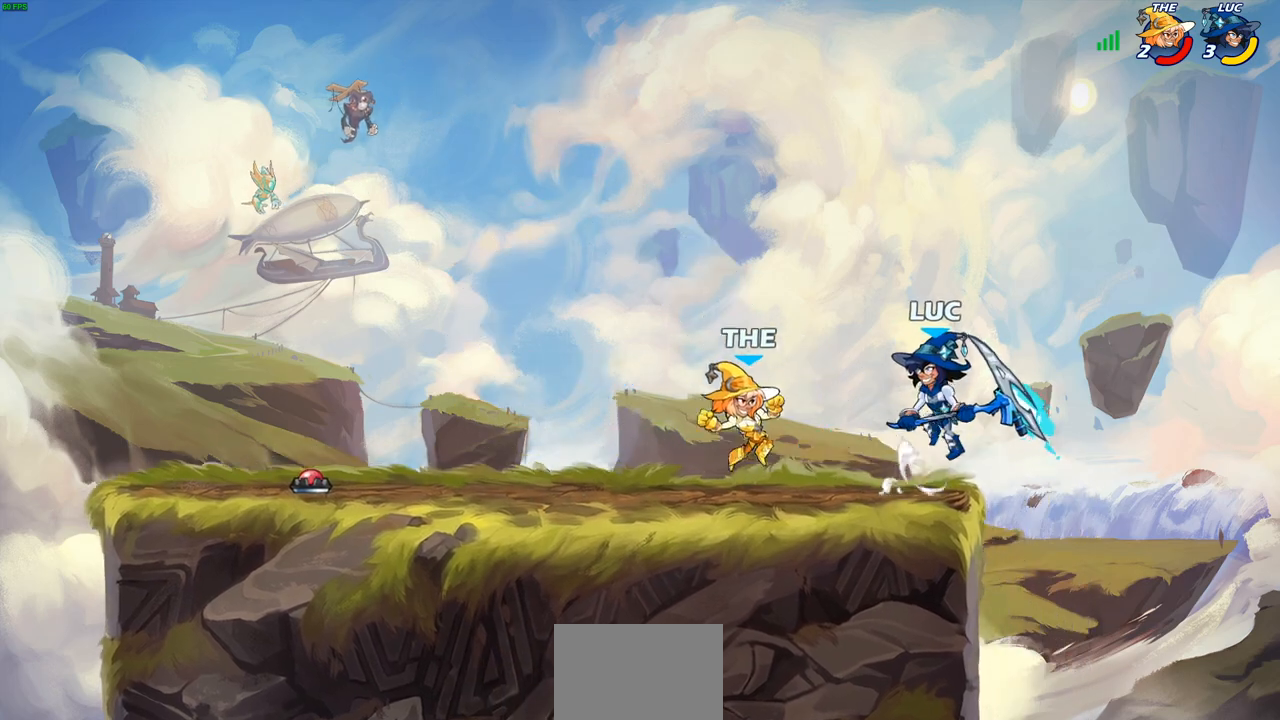
{"buttons": [], "left_stick": "down-left", "right_stick": "center", "events": [[33, "CROSS", "up"], [83, "left_stick", "right"], [250, "left_stick", "down-left"], [367, "SQUARE", "down"], [467, "SQUARE", "up"]]}
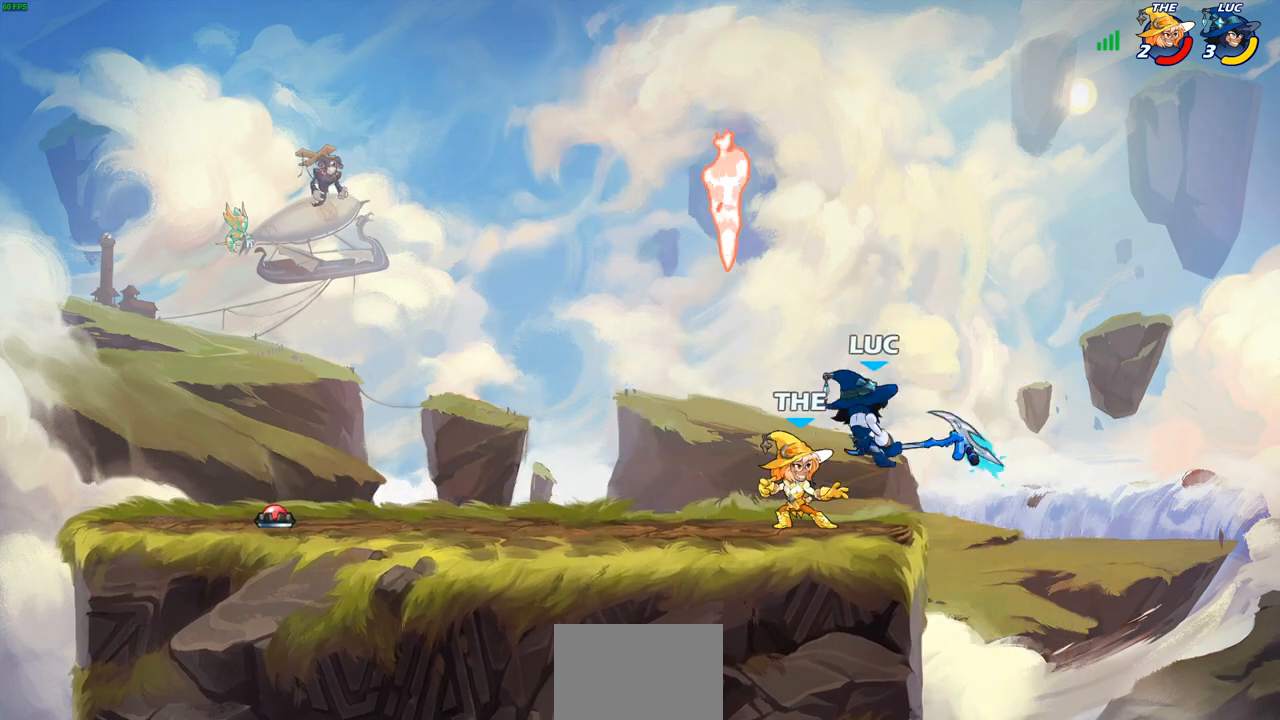
{"buttons": [], "left_stick": "up", "right_stick": "center", "events": [[100, "left_stick", "left"], [450, "left_stick", "up"]]}
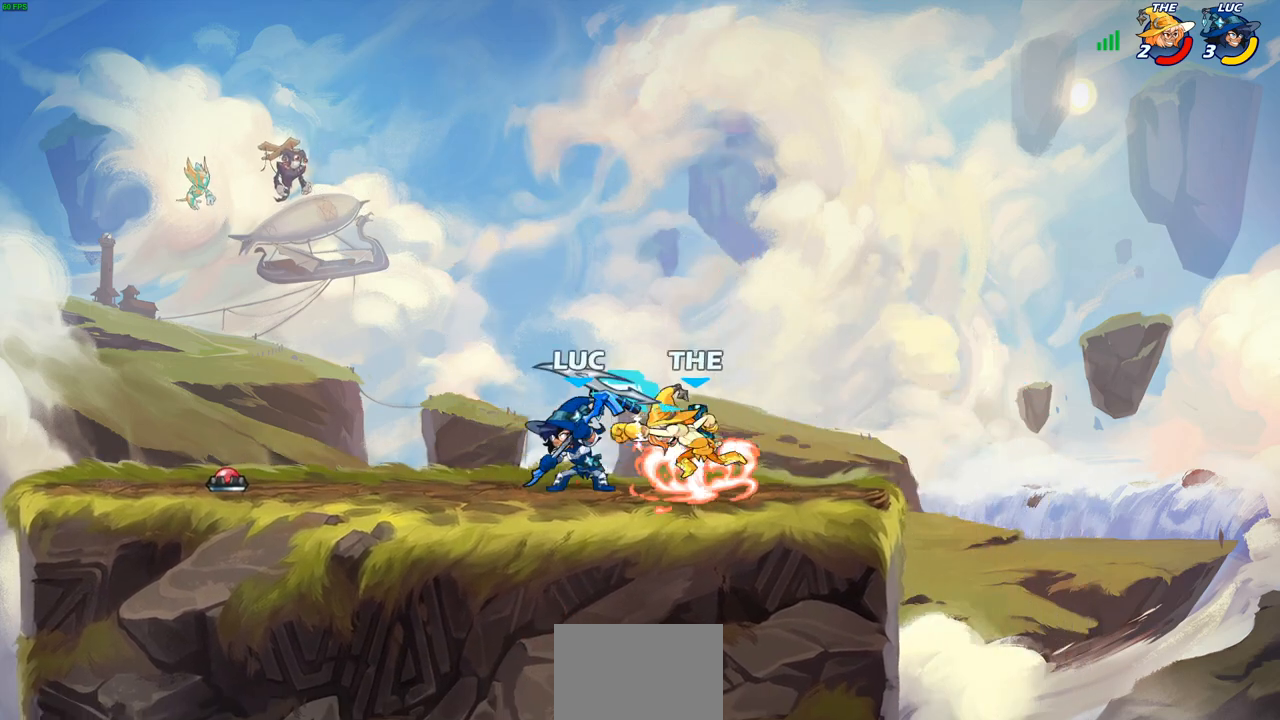
{"buttons": ["CROSS", "R1", "R2"], "left_stick": "up-right", "right_stick": "center", "events": [[33, "left_stick", "right"], [400, "R2", "down"], [417, "R1", "down"], [433, "CROSS", "down"], [433, "left_stick", "up-right"]]}
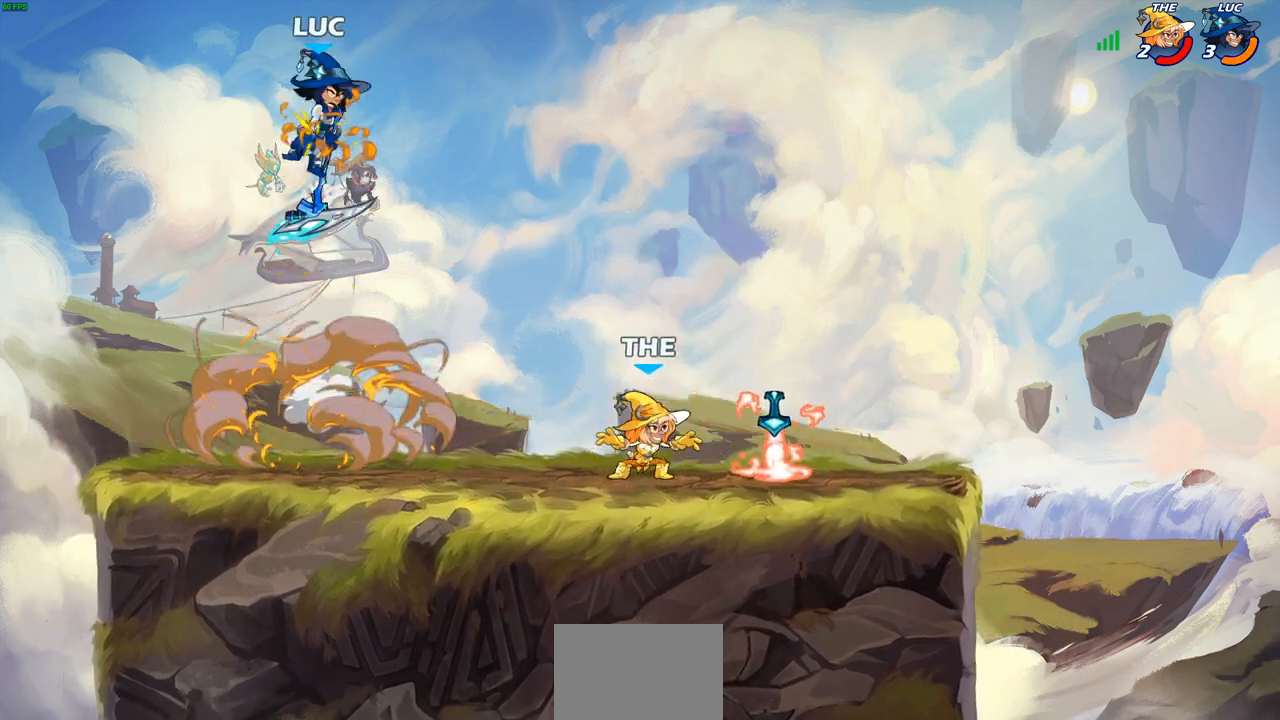
{"buttons": [], "left_stick": "down-right", "right_stick": "center", "events": [[100, "CROSS", "up"], [117, "R1", "up"], [117, "R2", "up"], [117, "left_stick", "center"], [267, "left_stick", "right"], [433, "left_stick", "down-right"]]}
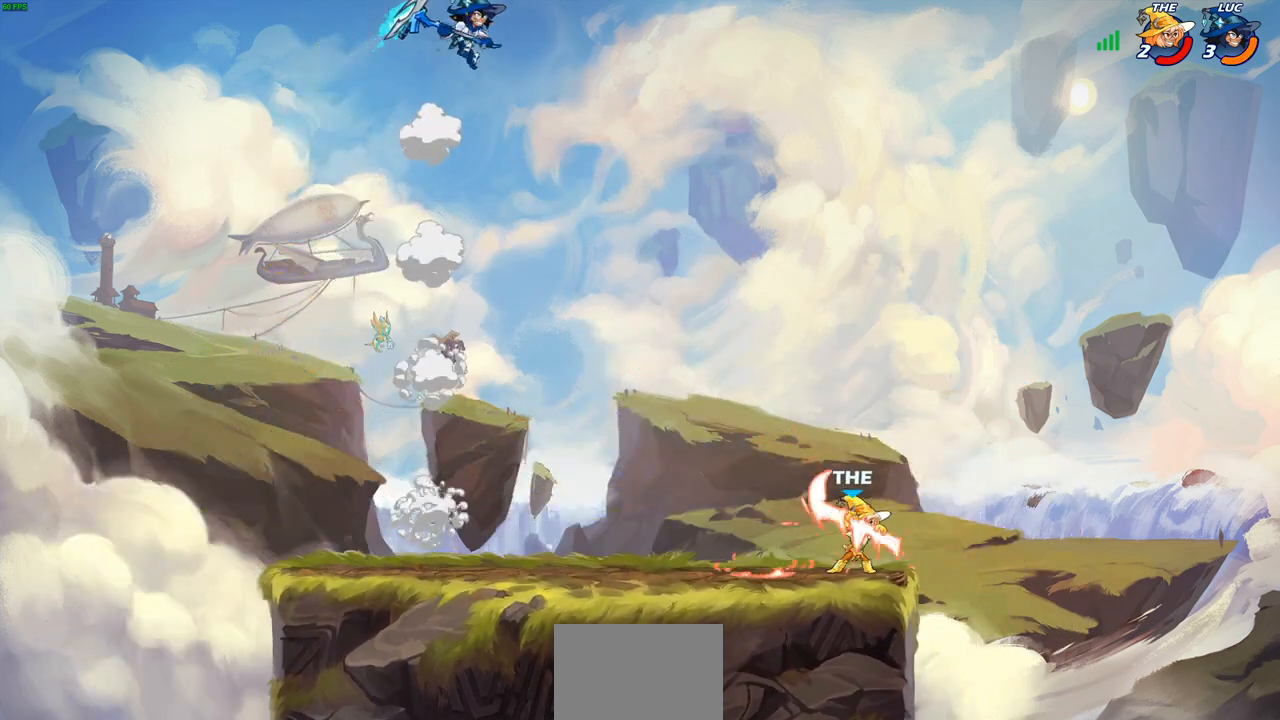
{"buttons": [], "left_stick": "center", "right_stick": "center", "events": [[267, "R1", "down"], [333, "R1", "up"], [383, "left_stick", "center"]]}
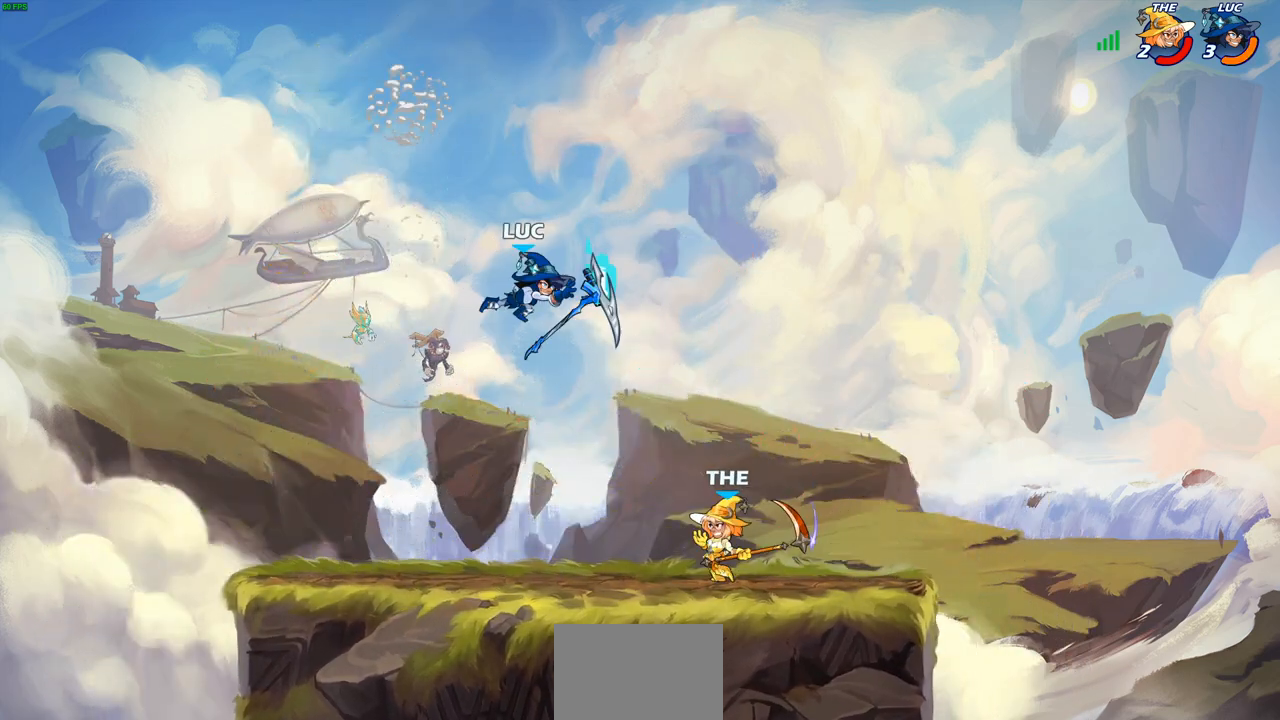
{"buttons": [], "left_stick": "right", "right_stick": "center", "events": [[200, "left_stick", "right"], [333, "CROSS", "down"], [450, "CROSS", "up"]]}
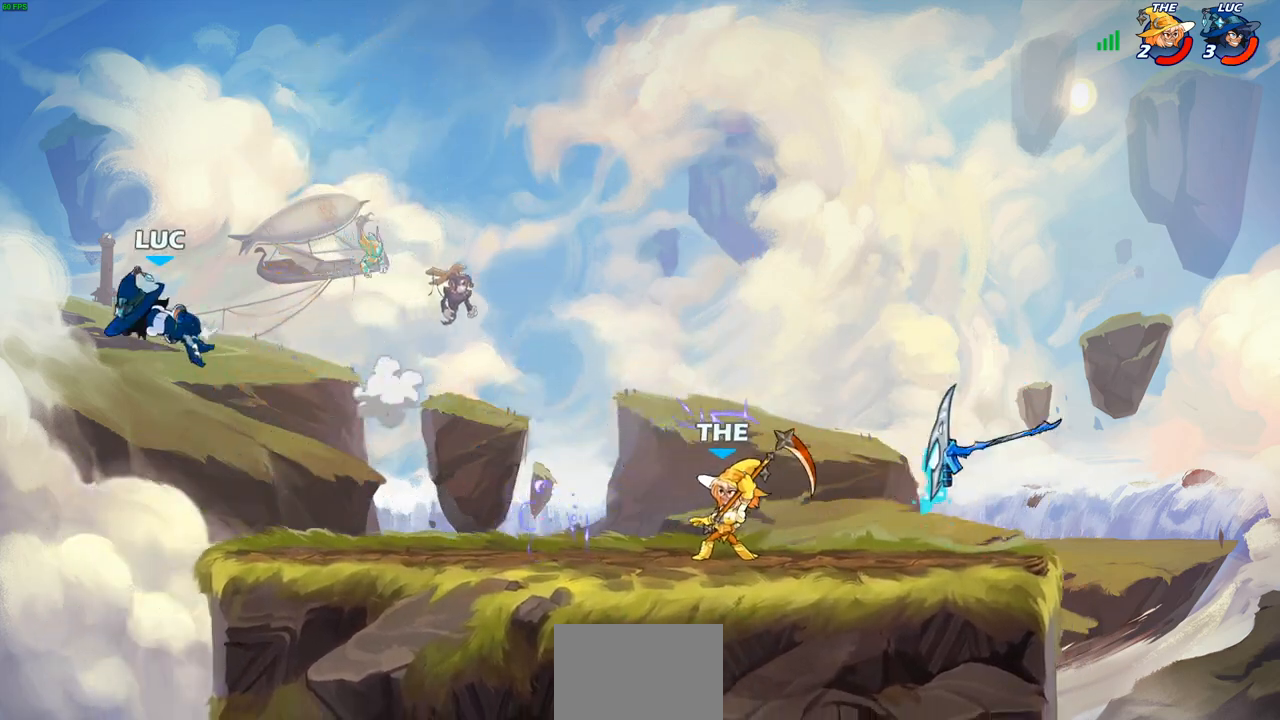
{"buttons": ["L2"], "left_stick": "right", "right_stick": "center", "events": [[500, "L2", "down"]]}
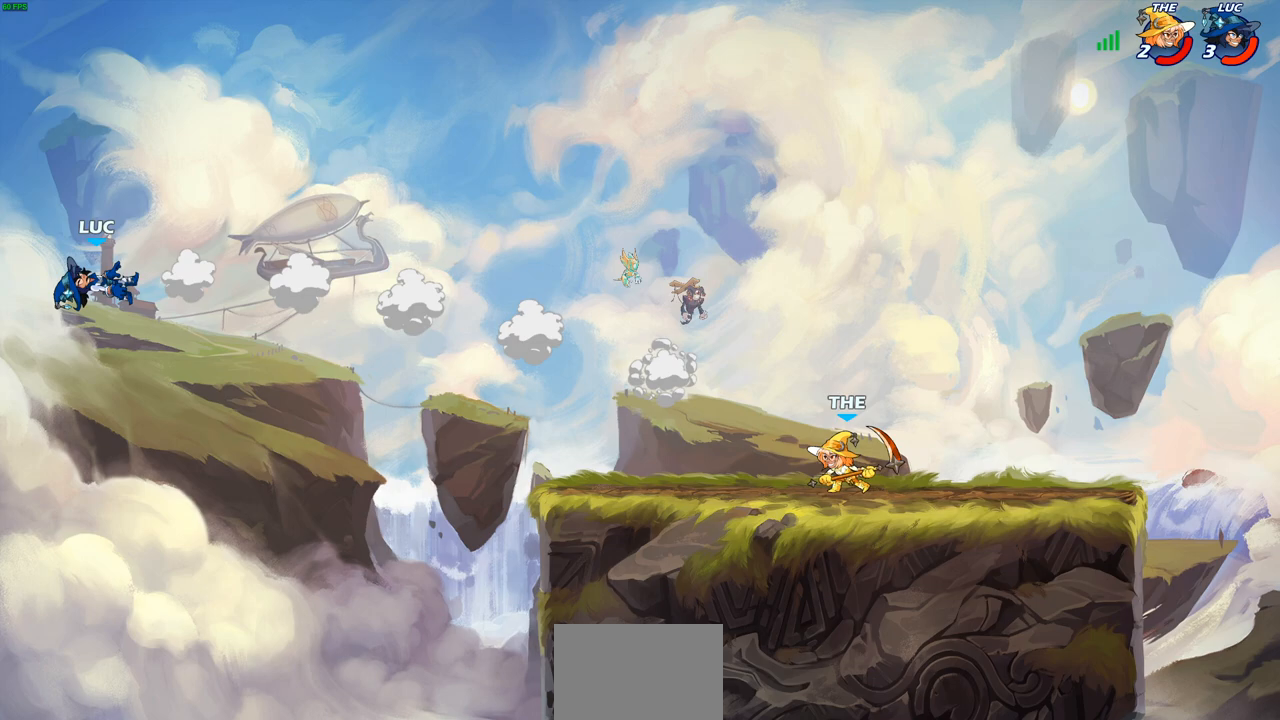
{"buttons": [], "left_stick": "down", "right_stick": "center", "events": [[133, "L2", "up"], [217, "L2", "down"], [367, "L2", "up"], [500, "left_stick", "down"]]}
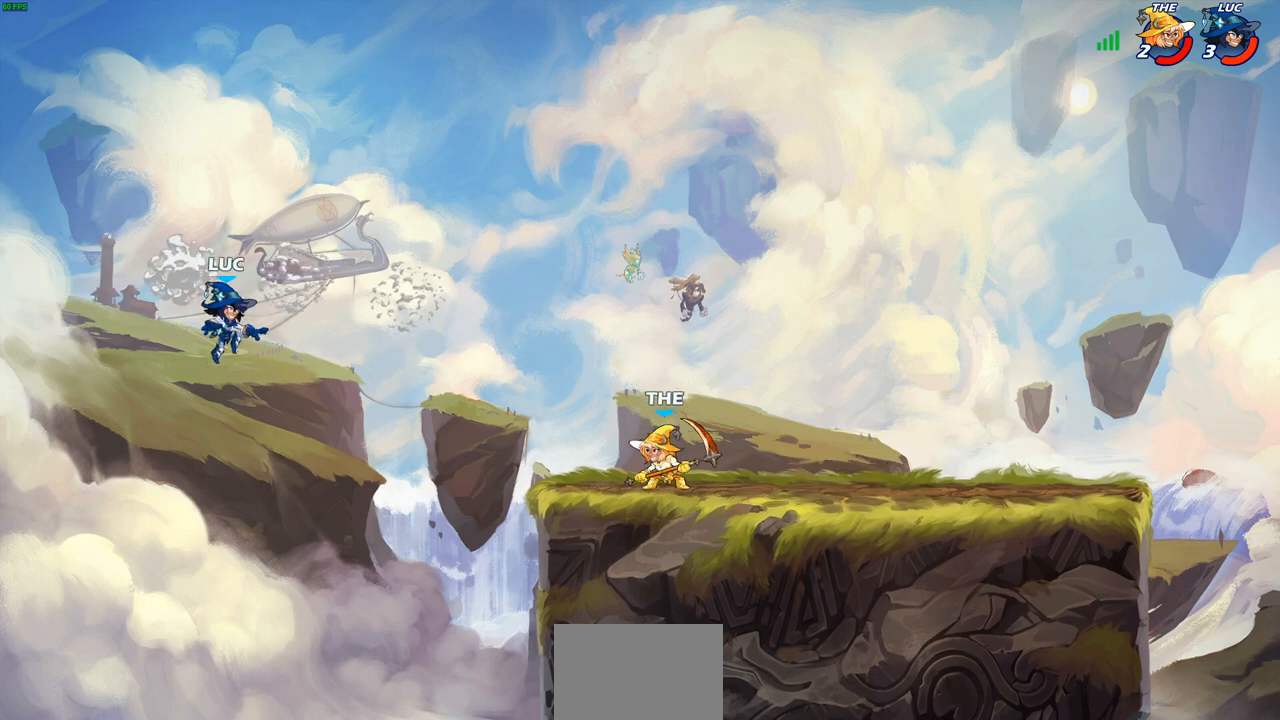
{"buttons": [], "left_stick": "center", "right_stick": "center", "events": [[233, "CIRCLE", "down"], [233, "left_stick", "center"], [317, "CIRCLE", "up"]]}
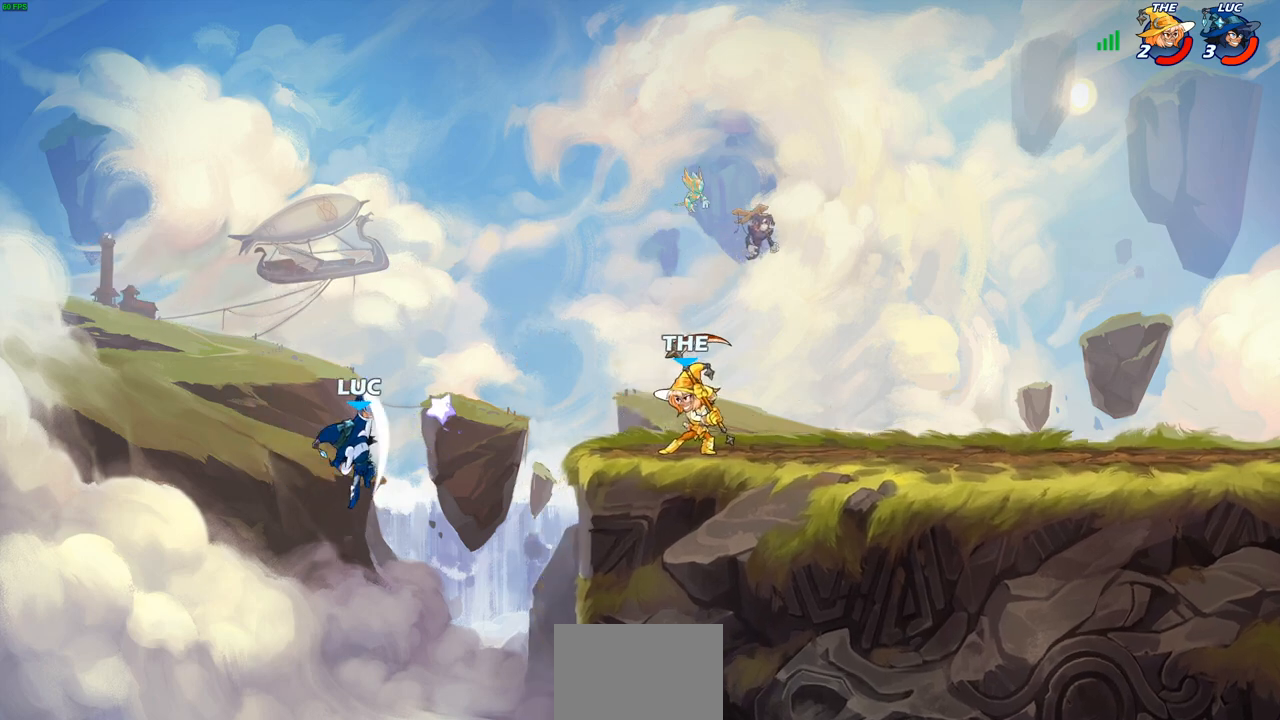
{"buttons": [], "left_stick": "up-right", "right_stick": "center", "events": [[33, "left_stick", "left"], [300, "left_stick", "up"], [350, "left_stick", "up-right"]]}
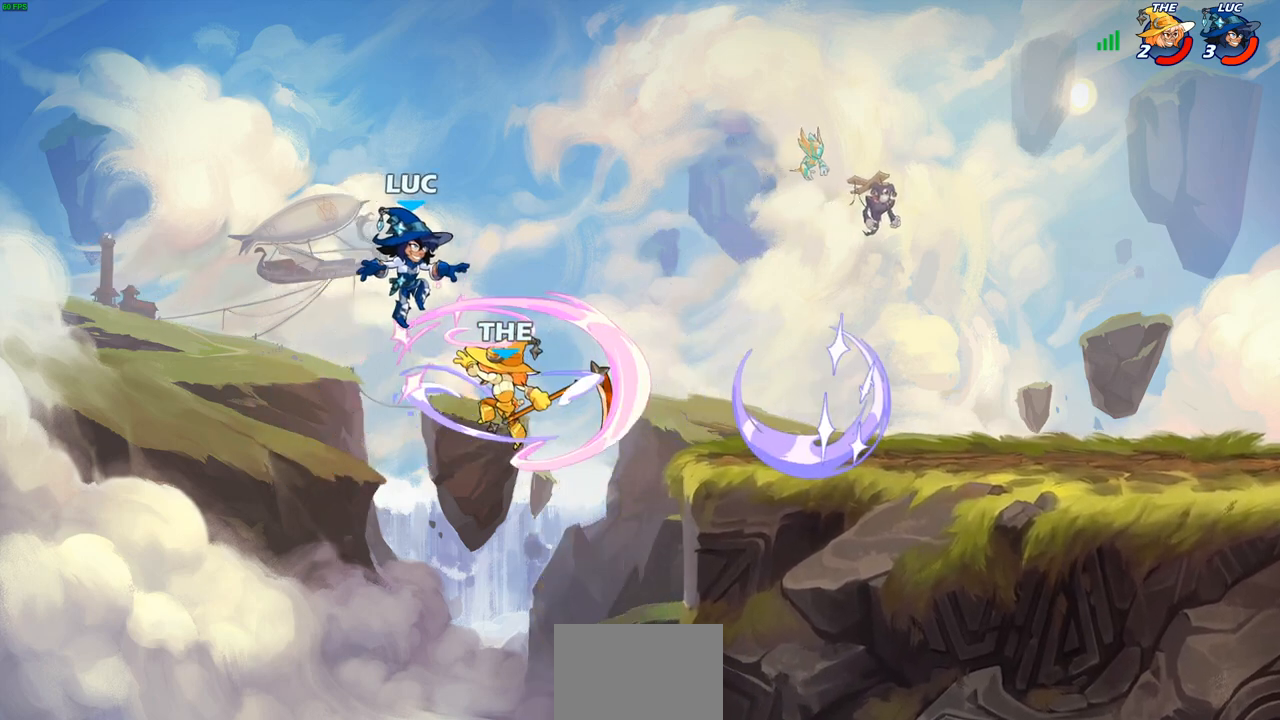
{"buttons": [], "left_stick": "right", "right_stick": "center", "events": [[17, "left_stick", "down-right"], [67, "left_stick", "down"], [83, "SQUARE", "down"], [183, "SQUARE", "up"], [233, "left_stick", "center"], [483, "left_stick", "right"]]}
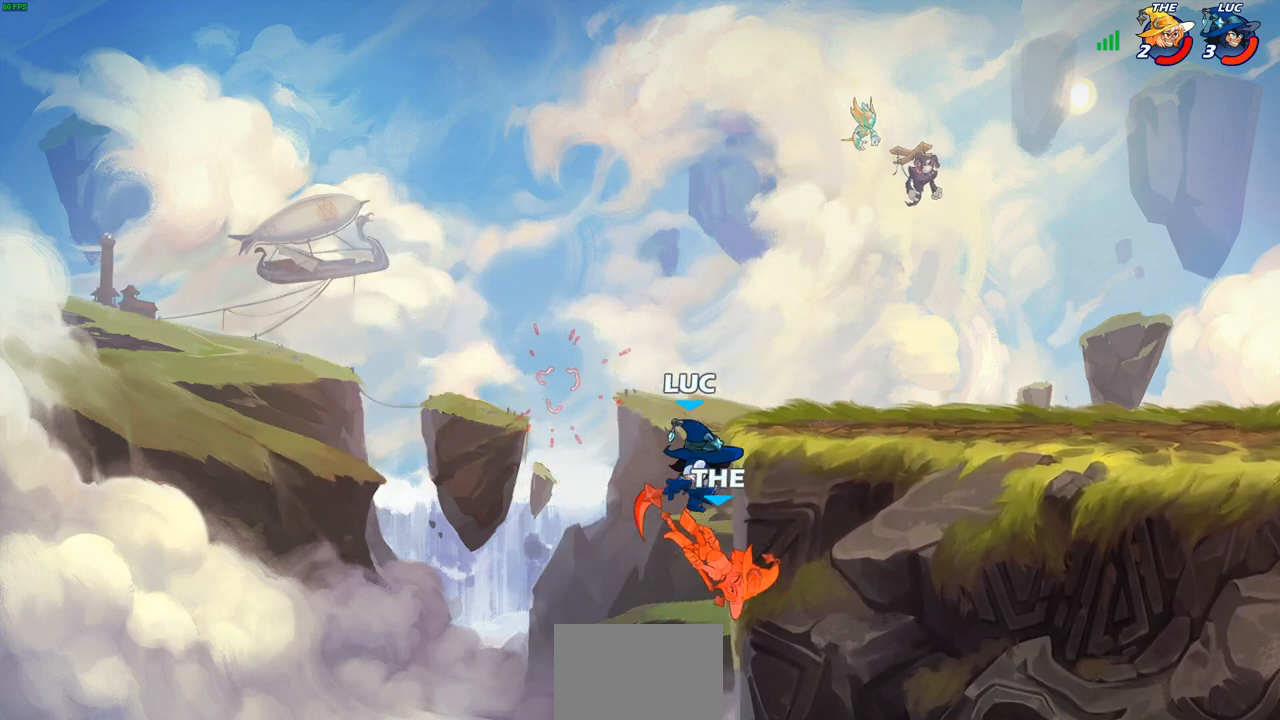
{"buttons": [], "left_stick": "up-right", "right_stick": "center", "events": [[233, "left_stick", "up-right"], [250, "CROSS", "down"], [400, "CROSS", "up"]]}
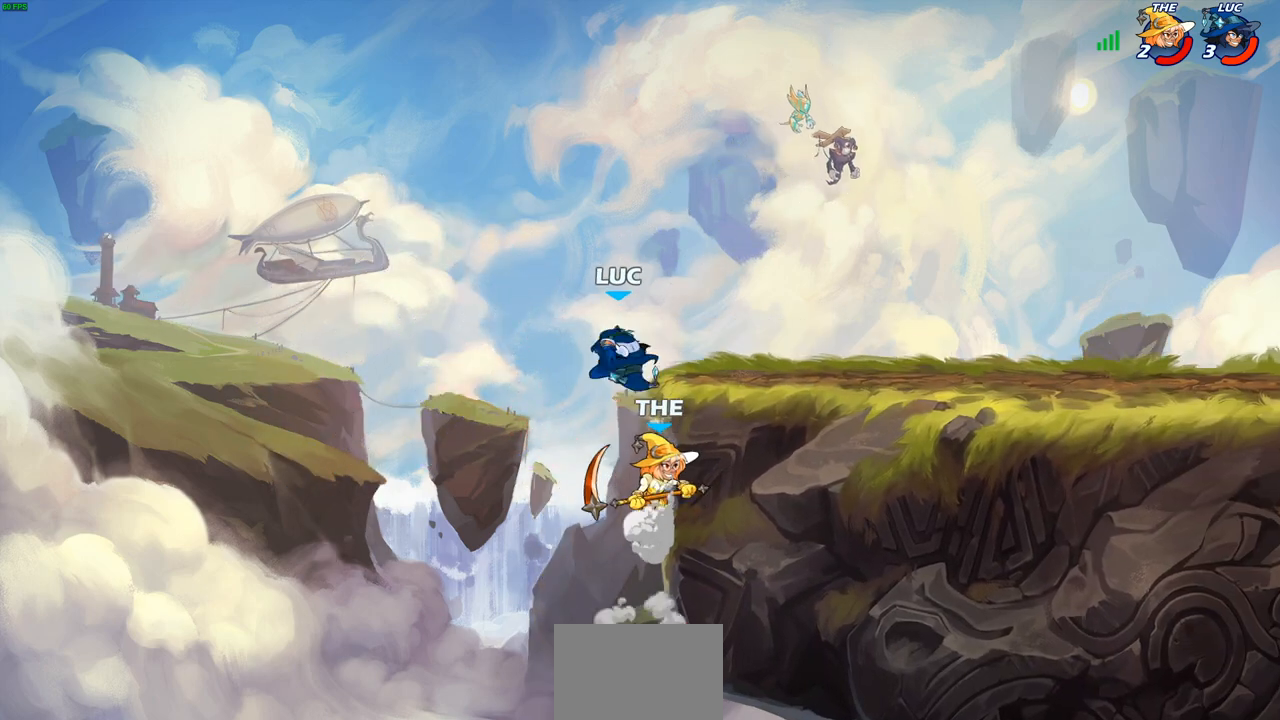
{"buttons": ["CIRCLE"], "left_stick": "down-left", "right_stick": "center", "events": [[33, "CROSS", "down"], [150, "CROSS", "up"], [167, "left_stick", "down-right"], [200, "CIRCLE", "down"], [233, "left_stick", "down-left"]]}